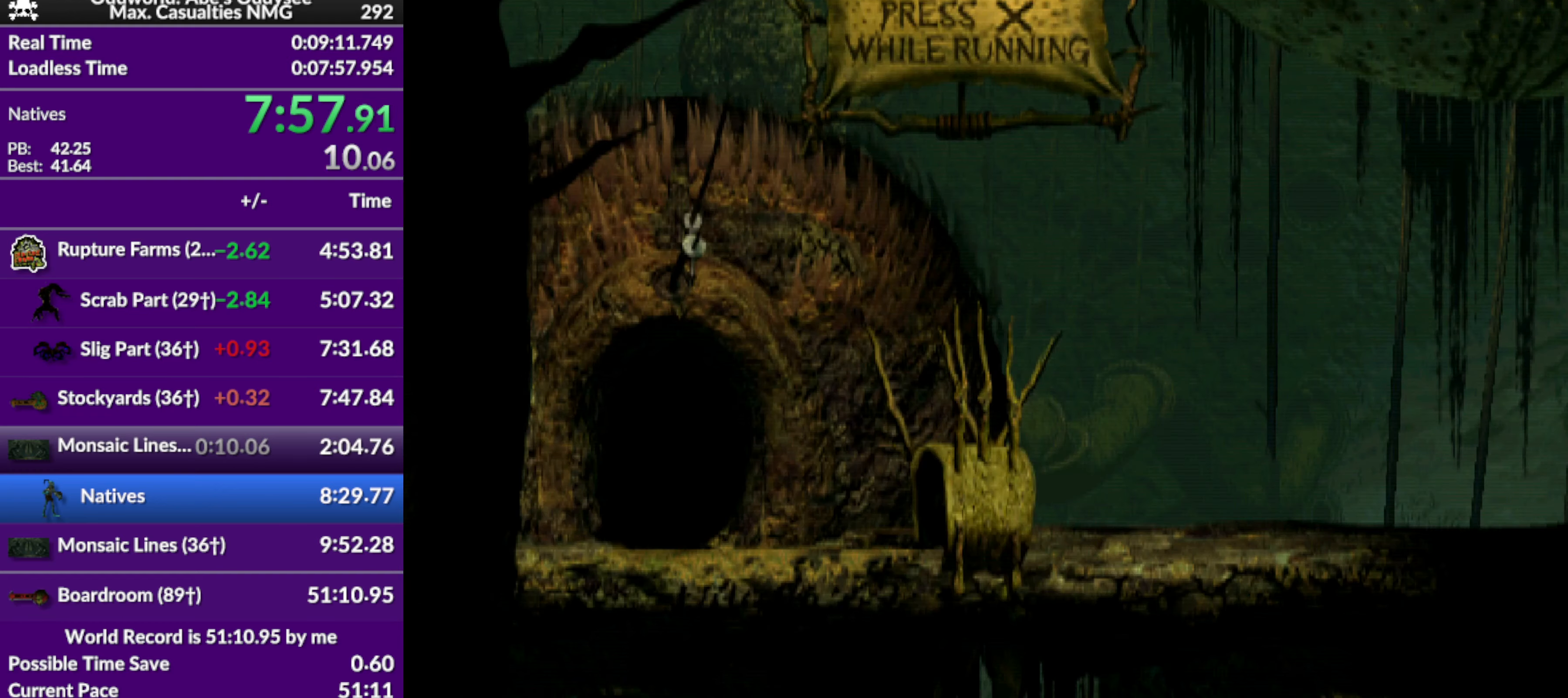
Gameplay with a controller (PlayStation layout); each line is a JSON object with the inputs held at the frame after it. "events" lists button and stick changes between this image and that frame as [ms after this image, input, new state], when the widget could be followed in between. Not read: right_stick.
{"buttons": [], "left_stick": "center", "events": [[434, "CROSS", "up"]]}
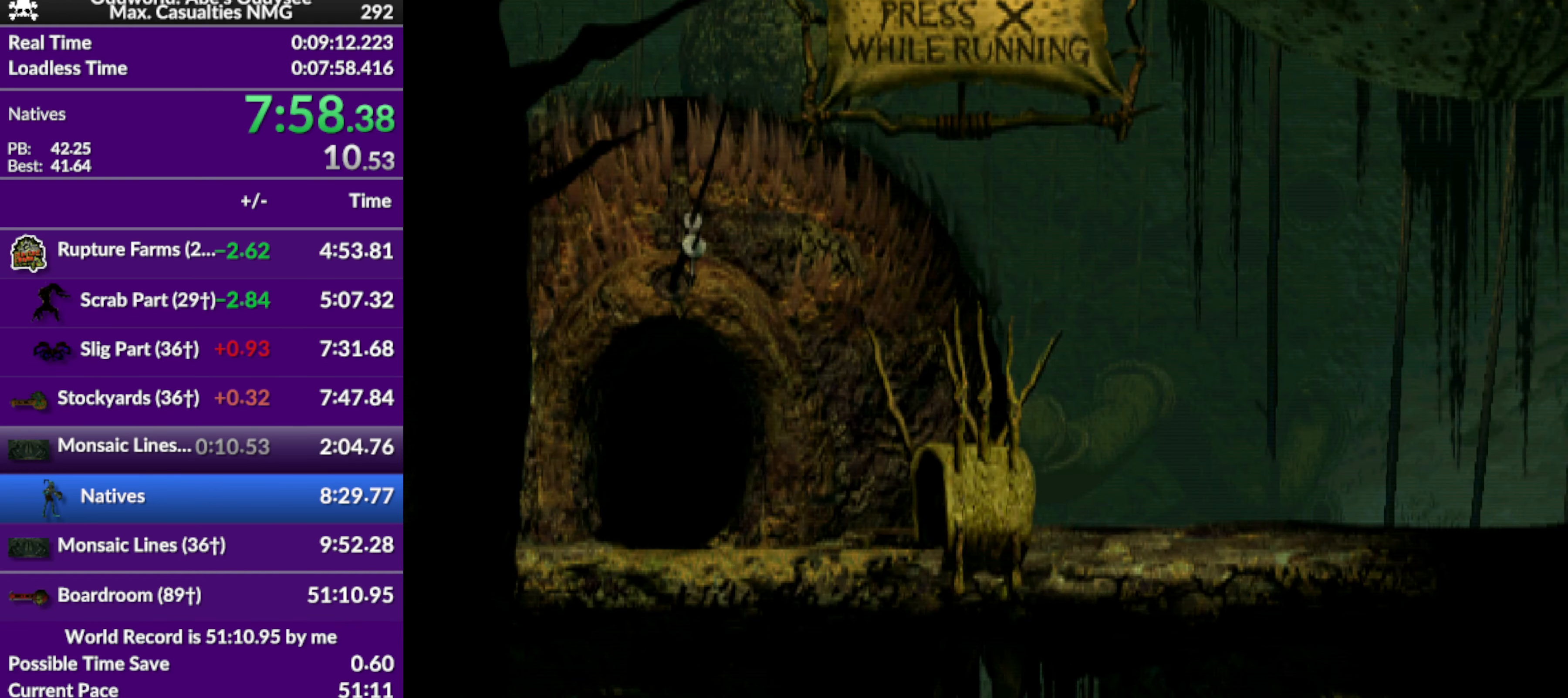
{"buttons": ["CROSS", "R1", "DPAD_RIGHT"], "left_stick": "center", "events": [[67, "R1", "down"], [134, "DPAD_RIGHT", "down"], [400, "CROSS", "down"]]}
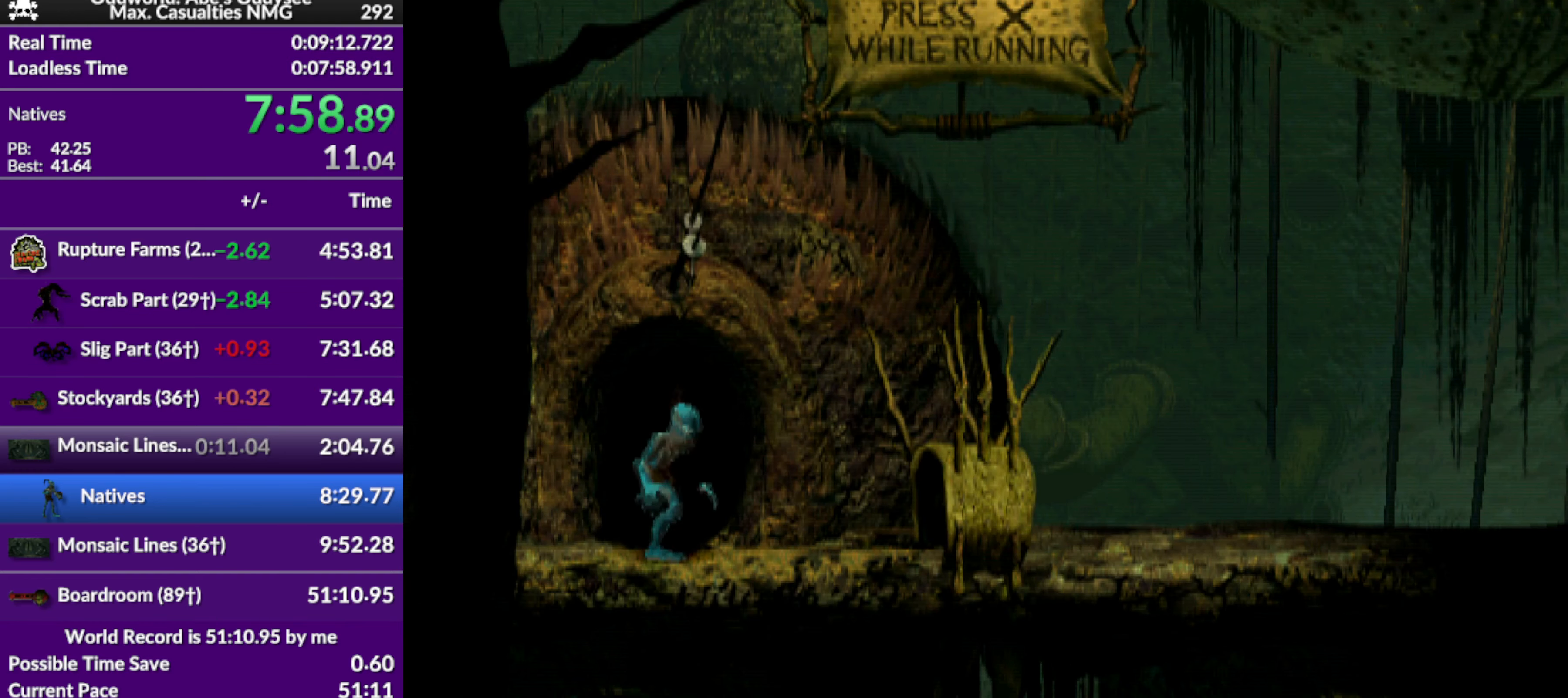
{"buttons": ["CROSS", "R1", "DPAD_RIGHT"], "left_stick": "center", "events": []}
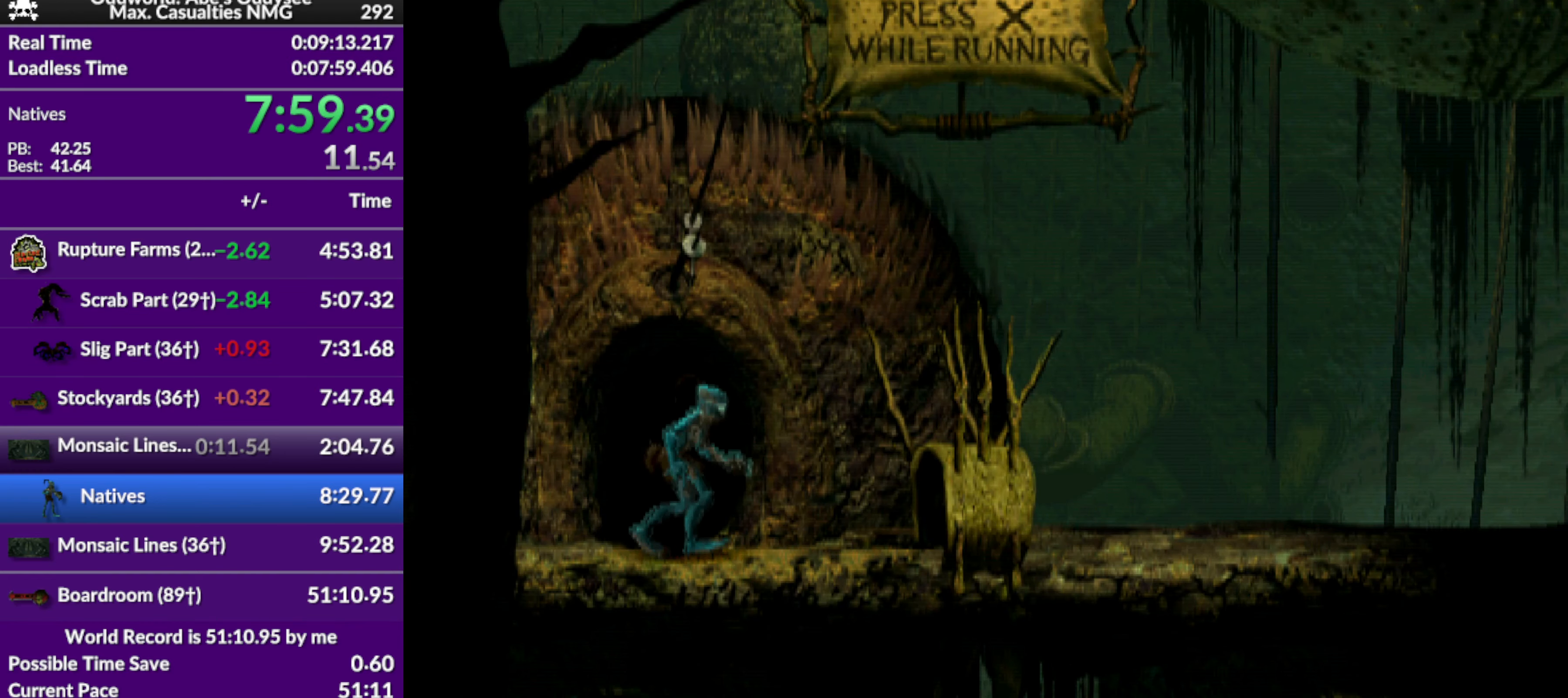
{"buttons": ["CROSS", "R1", "DPAD_RIGHT"], "left_stick": "center", "events": []}
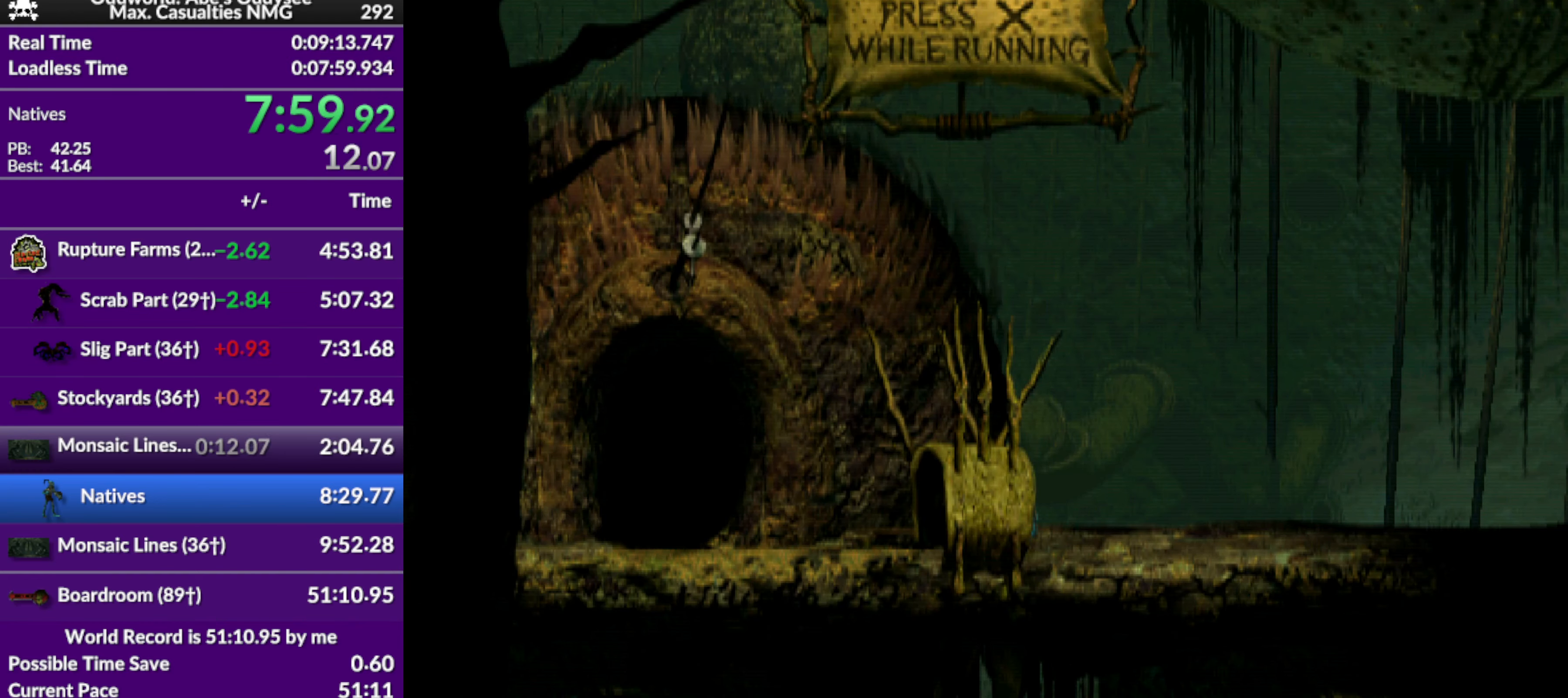
{"buttons": ["CROSS", "R1", "DPAD_RIGHT"], "left_stick": "center", "events": []}
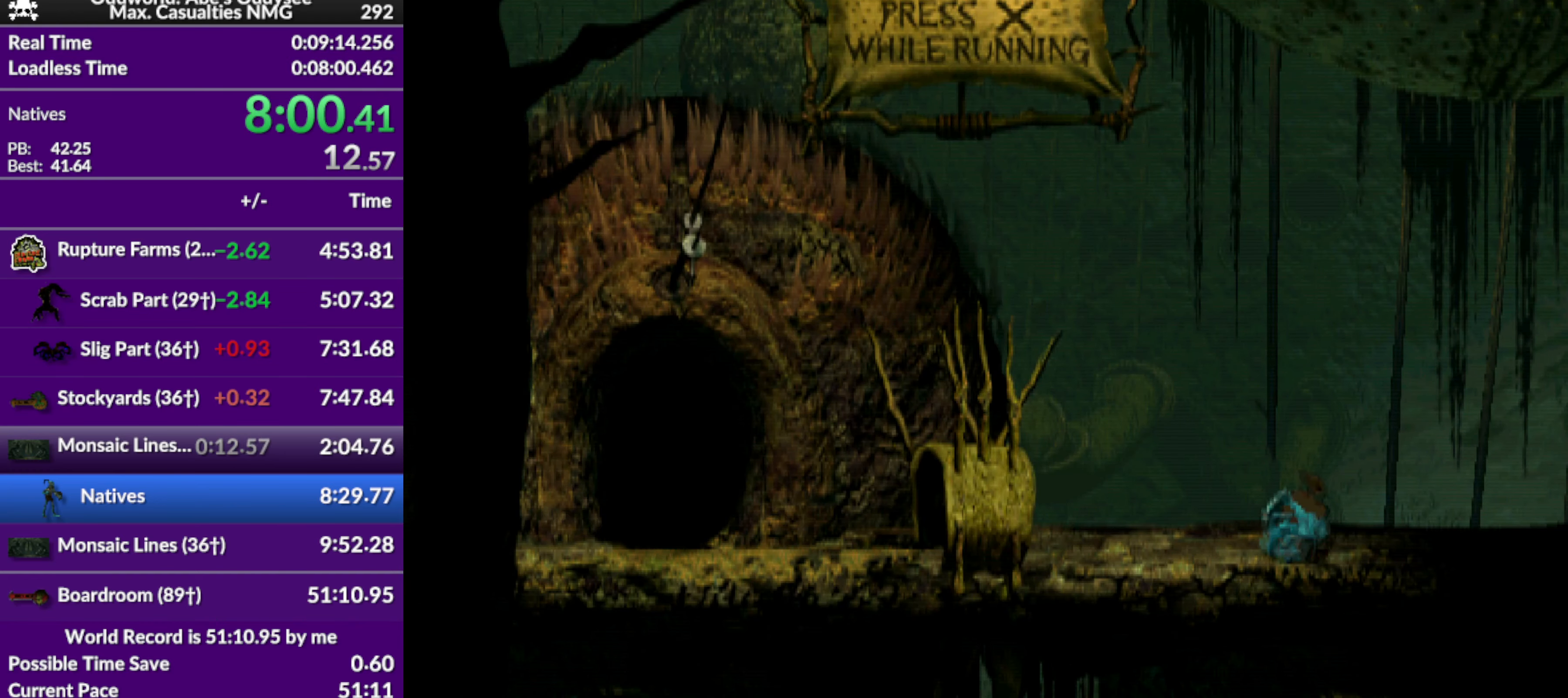
{"buttons": ["CROSS", "R1", "DPAD_RIGHT"], "left_stick": "center", "events": []}
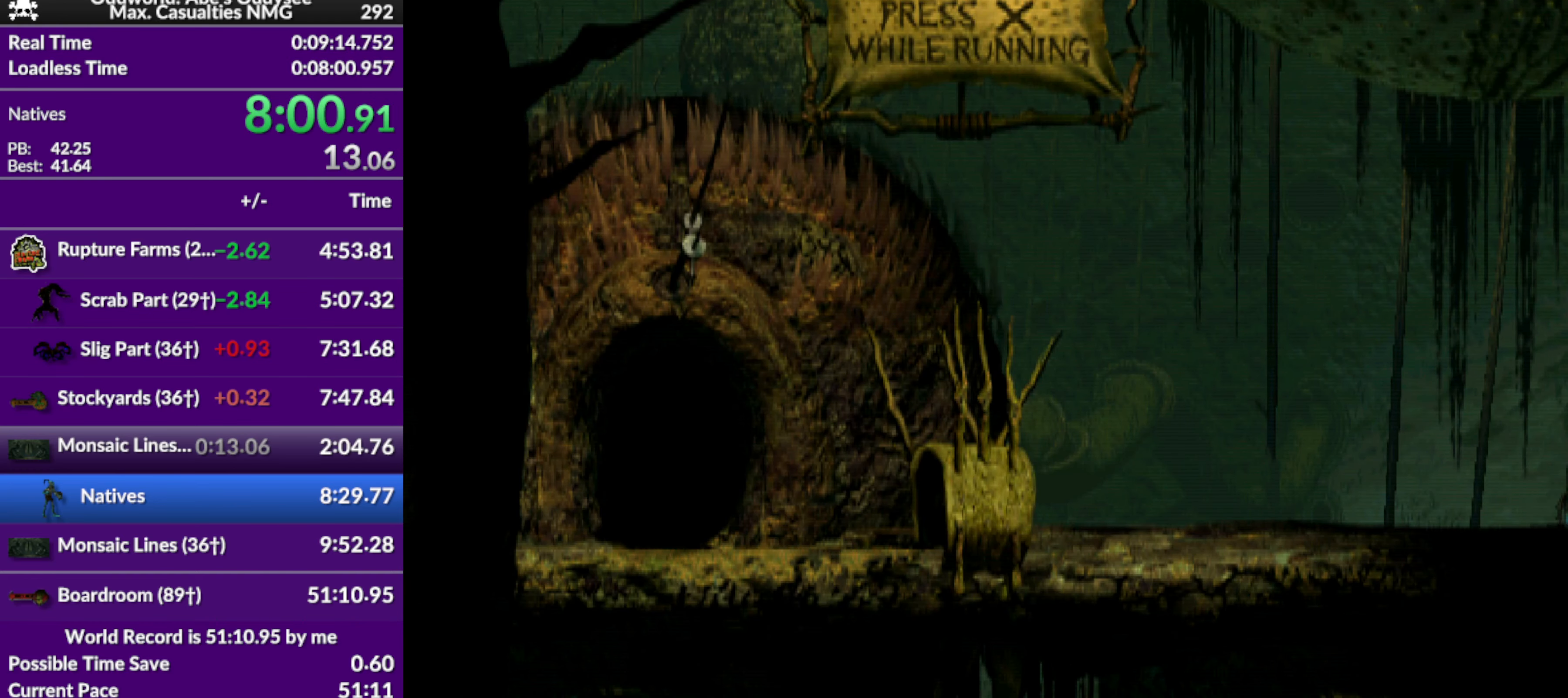
{"buttons": ["R1", "DPAD_RIGHT"], "left_stick": "center", "events": [[67, "CROSS", "up"]]}
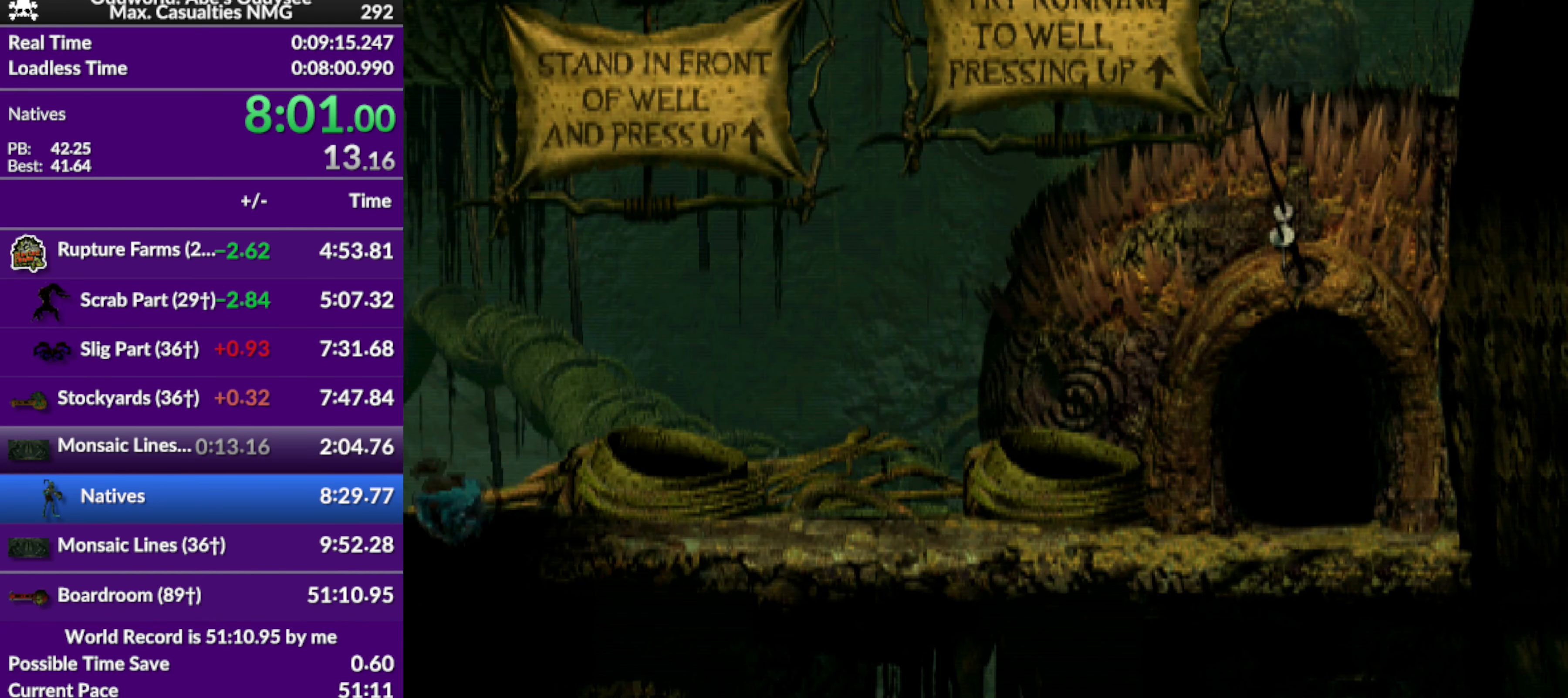
{"buttons": ["R1", "DPAD_RIGHT"], "left_stick": "center", "events": []}
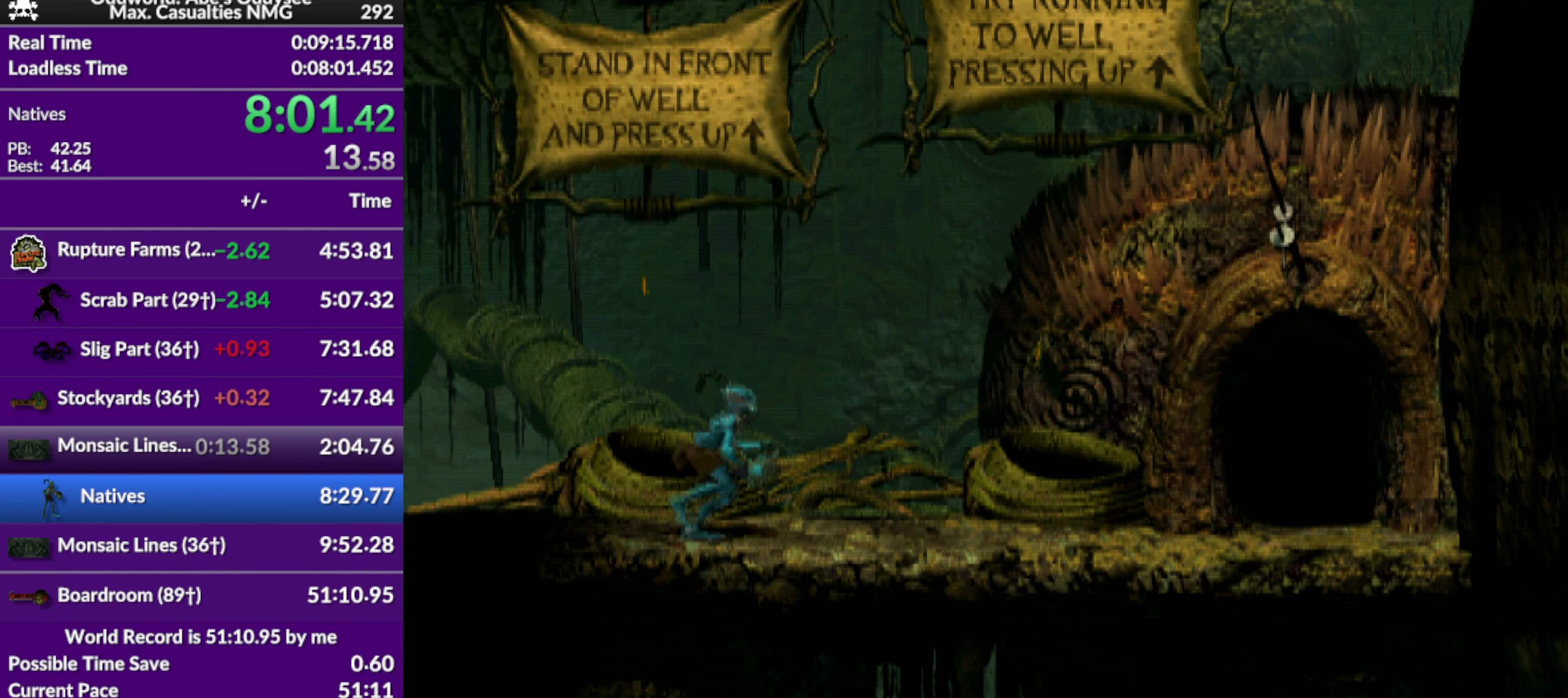
{"buttons": ["R1", "DPAD_RIGHT"], "left_stick": "center", "events": []}
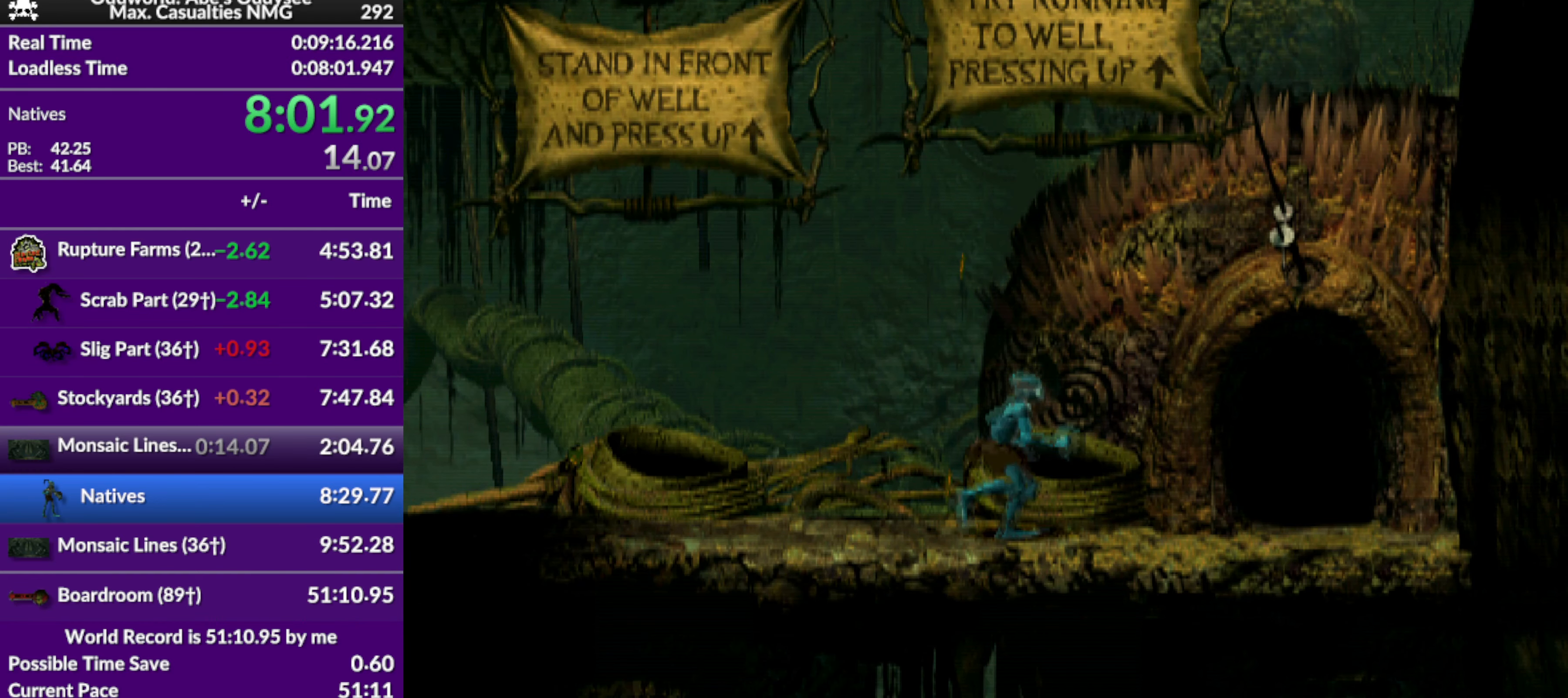
{"buttons": ["DPAD_UP"], "left_stick": "center", "events": [[34, "DPAD_RIGHT", "up"], [100, "R1", "up"], [234, "DPAD_UP", "down"]]}
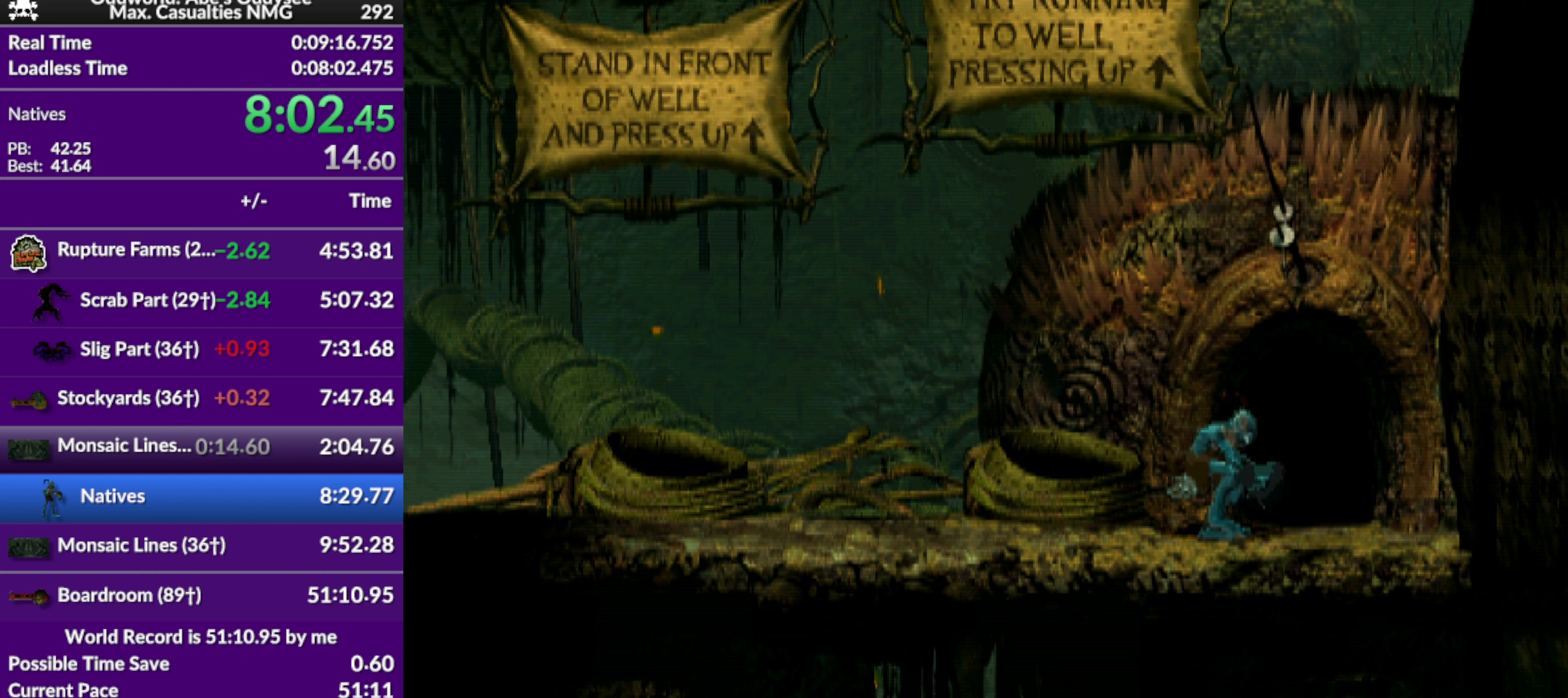
{"buttons": ["DPAD_UP"], "left_stick": "center", "events": [[67, "DPAD_UP", "up"], [200, "DPAD_RIGHT", "down"], [300, "DPAD_RIGHT", "up"], [400, "DPAD_UP", "down"]]}
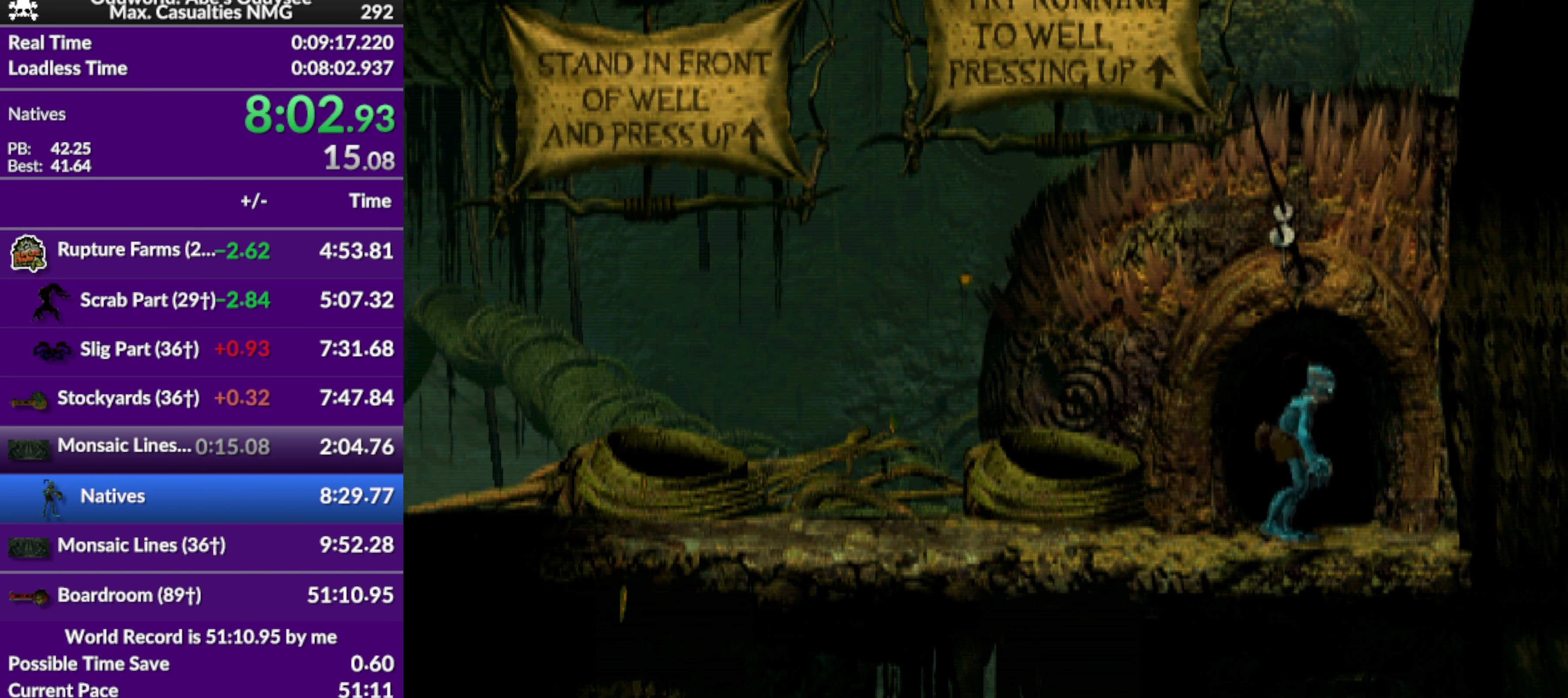
{"buttons": ["CROSS"], "left_stick": "center", "events": [[233, "CROSS", "down"], [233, "DPAD_UP", "up"]]}
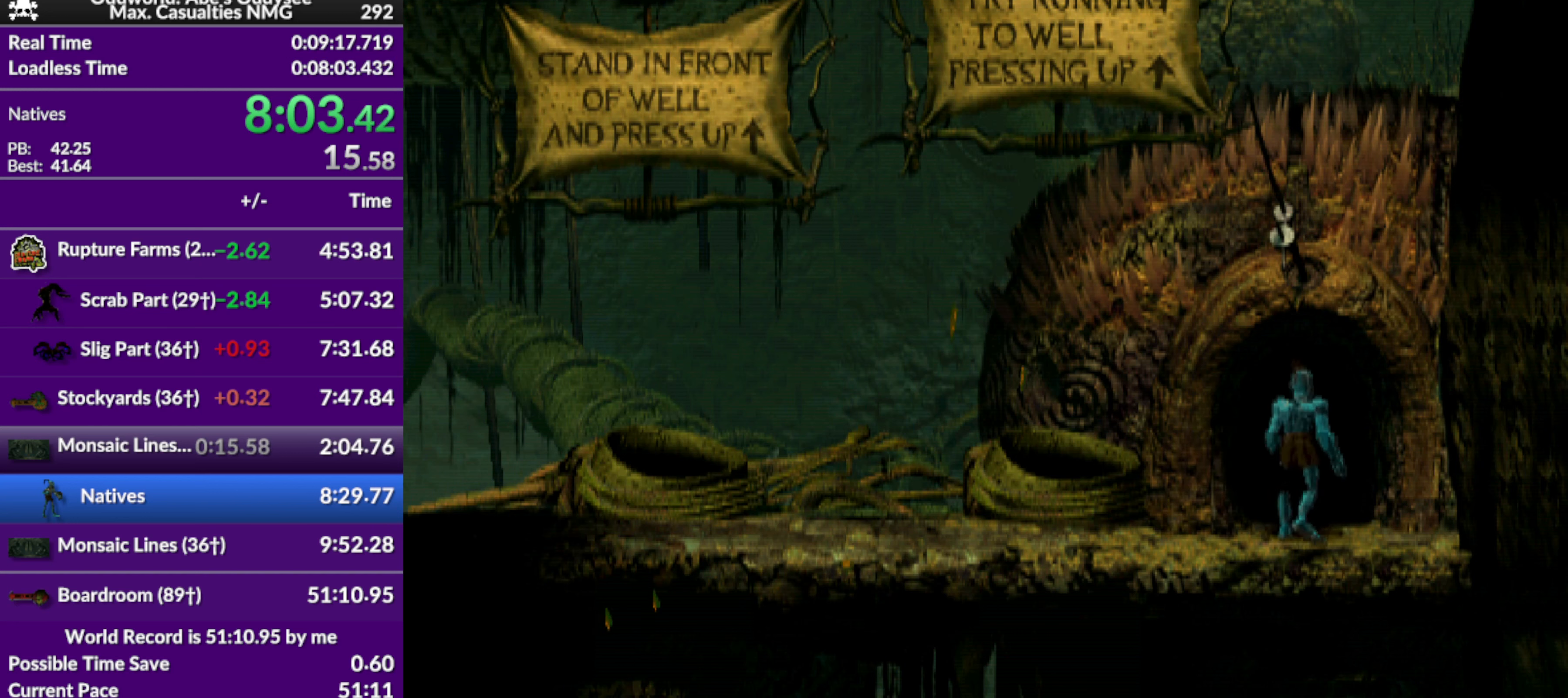
{"buttons": ["CROSS"], "left_stick": "center", "events": []}
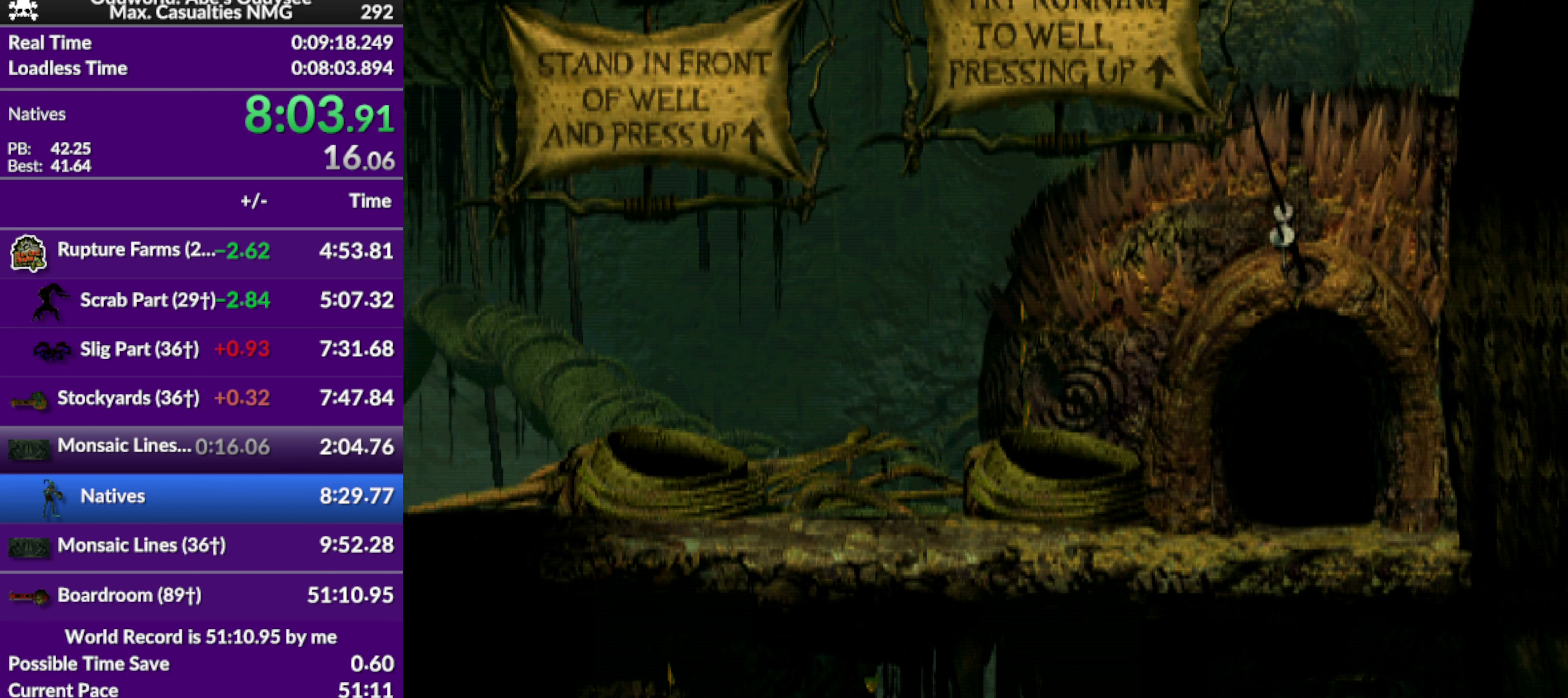
{"buttons": ["CROSS"], "left_stick": "center", "events": []}
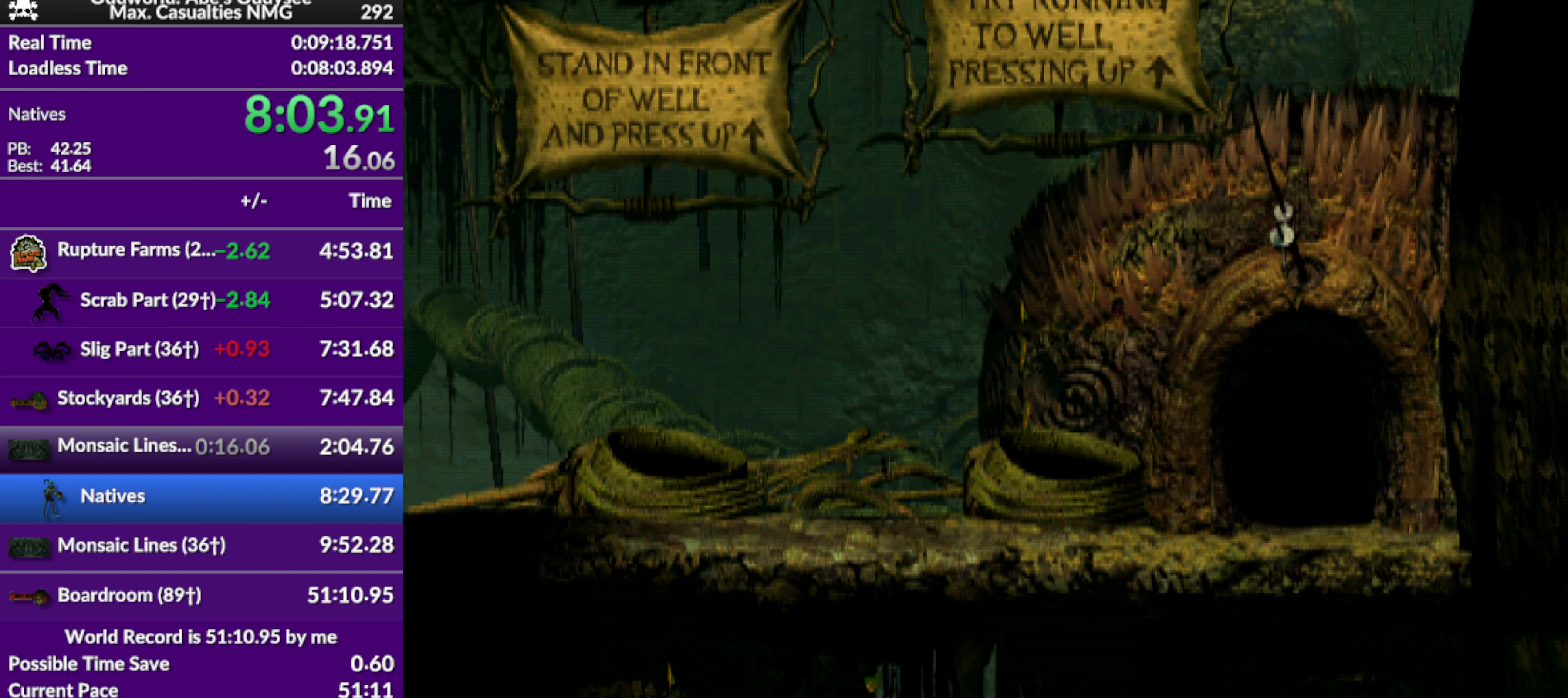
{"buttons": ["CROSS"], "left_stick": "center", "events": []}
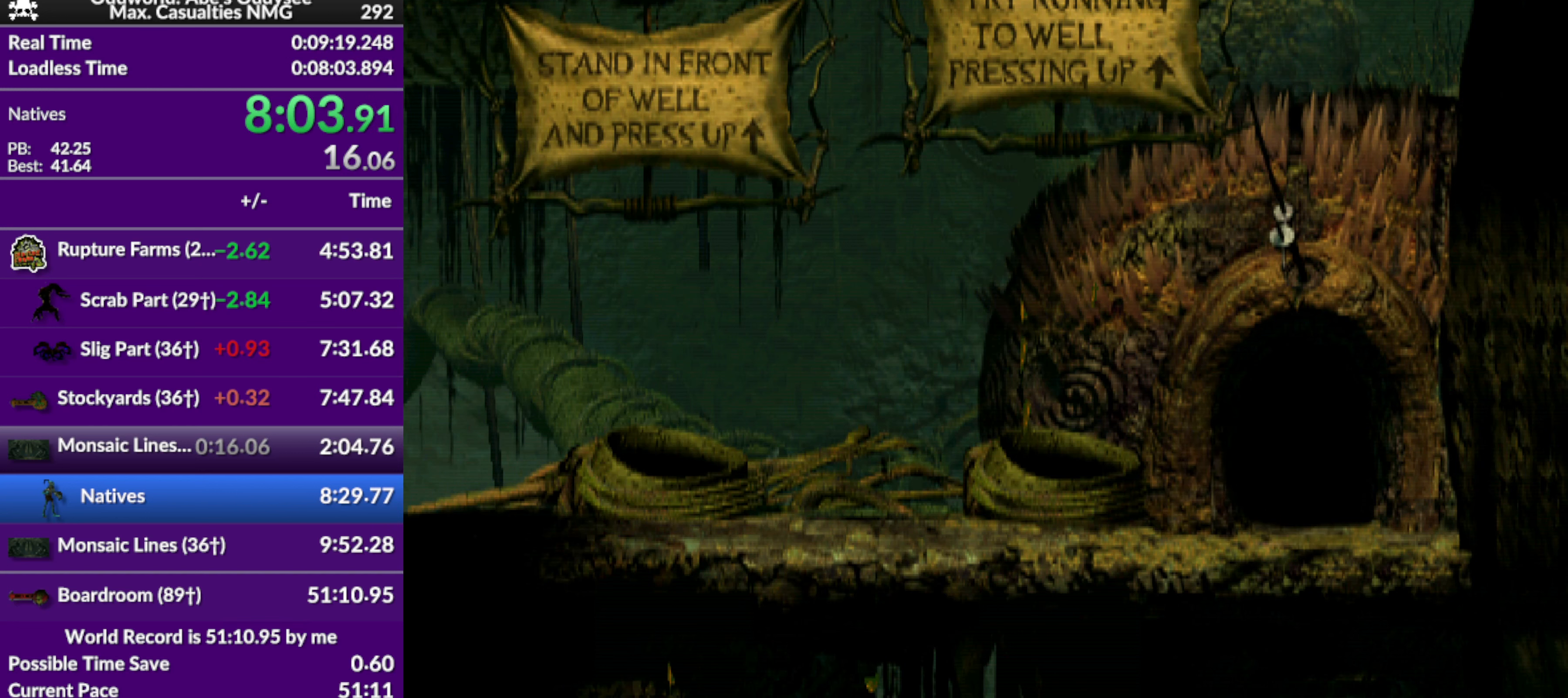
{"buttons": ["CROSS"], "left_stick": "center", "events": []}
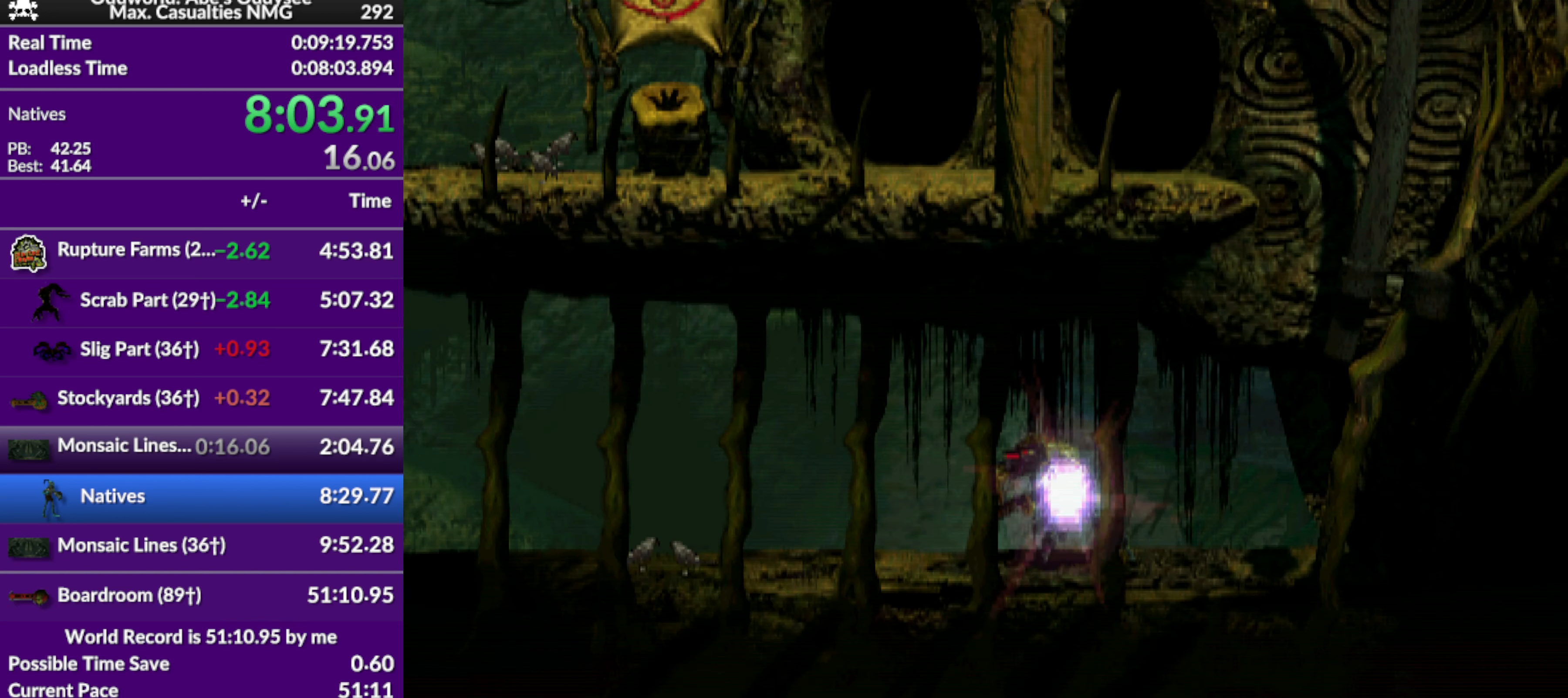
{"buttons": ["CROSS"], "left_stick": "center", "events": []}
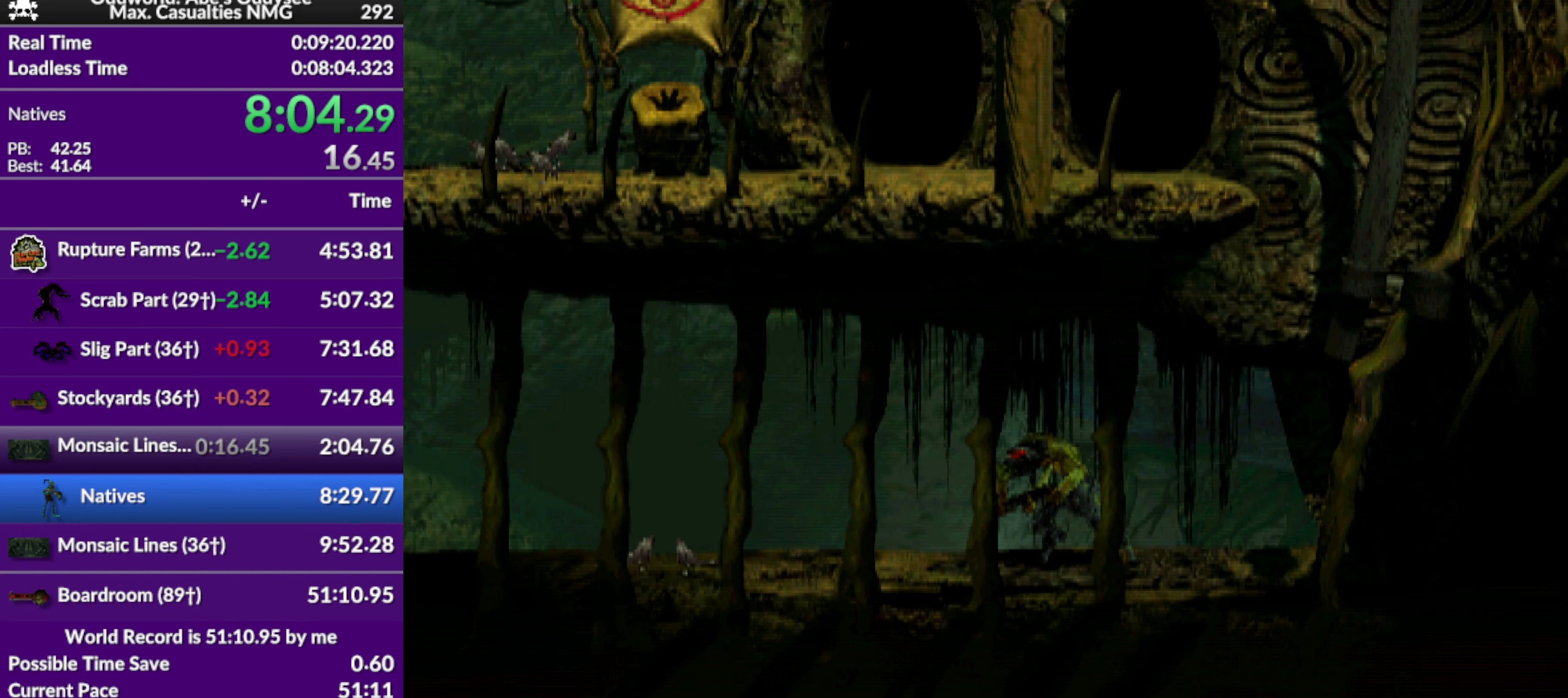
{"buttons": ["CROSS"], "left_stick": "center", "events": []}
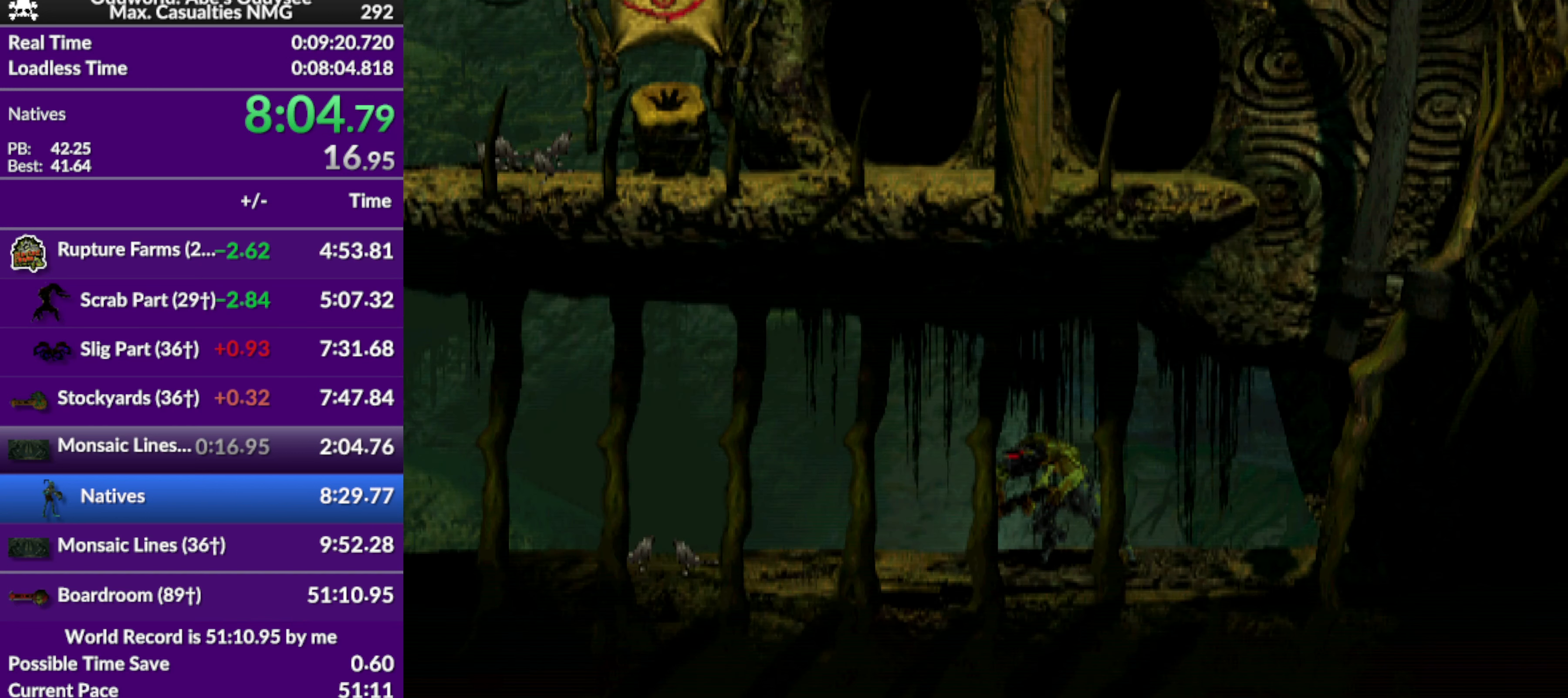
{"buttons": ["DPAD_RIGHT"], "left_stick": "center", "events": [[33, "DPAD_RIGHT", "down"], [133, "CROSS", "up"]]}
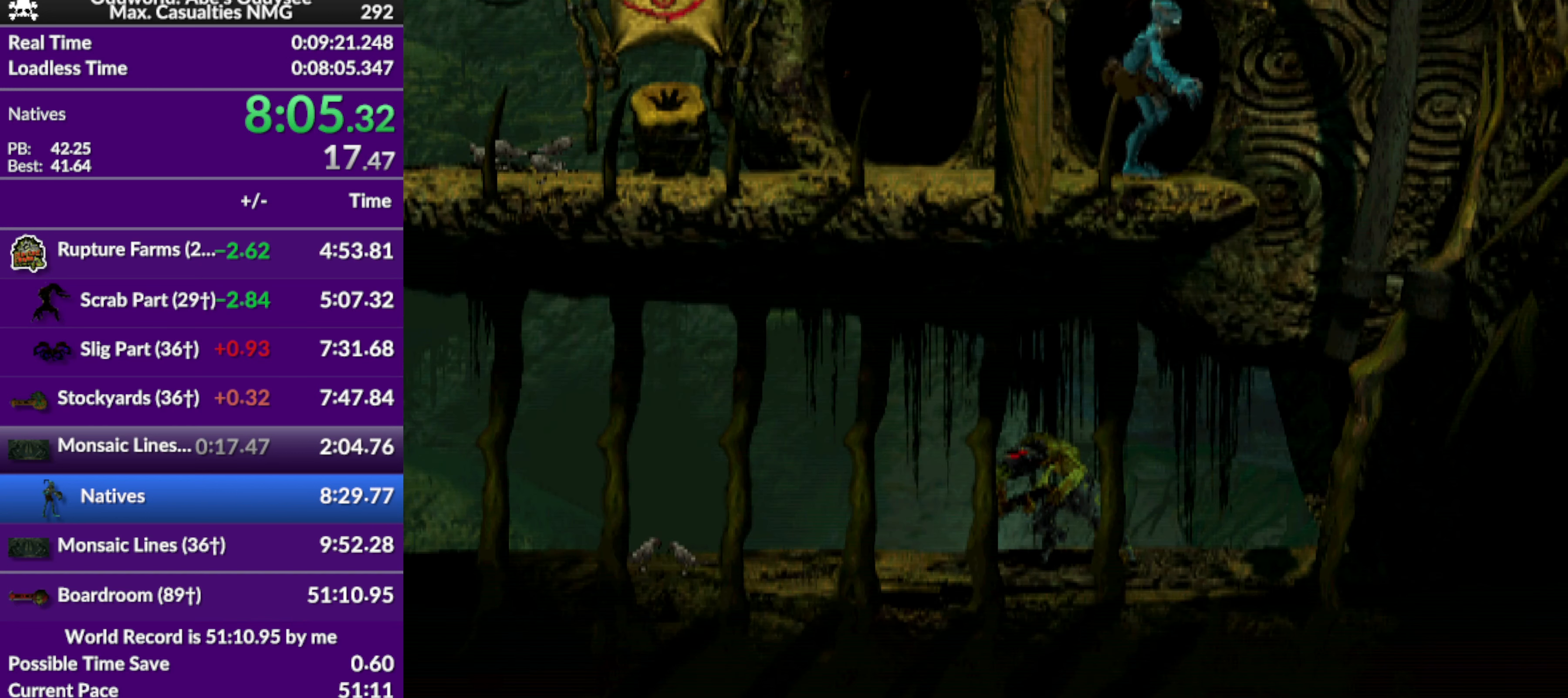
{"buttons": ["L1", "R1"], "left_stick": "center", "events": [[367, "DPAD_RIGHT", "up"], [467, "R1", "down"], [500, "L1", "down"]]}
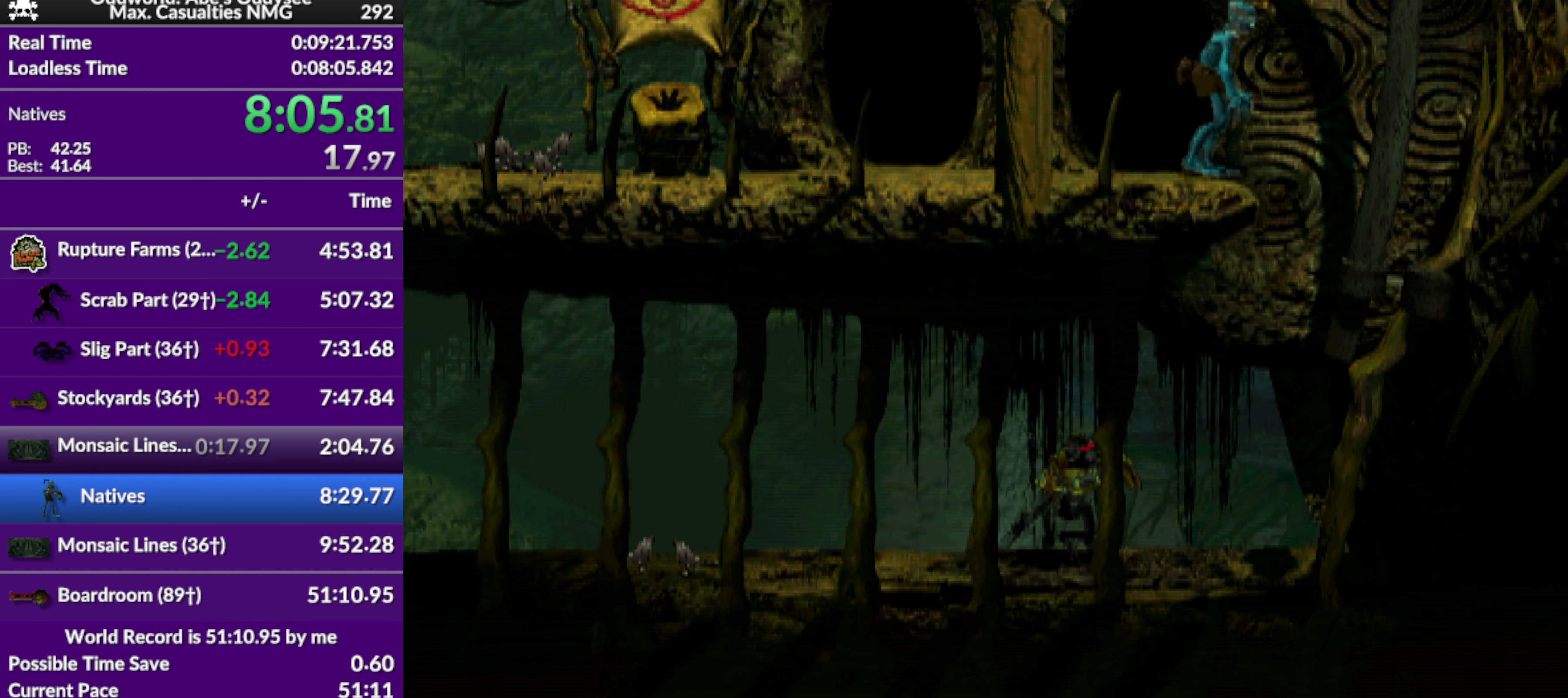
{"buttons": ["DPAD_RIGHT"], "left_stick": "center", "events": [[233, "L1", "up"], [267, "R1", "up"], [366, "DPAD_RIGHT", "down"]]}
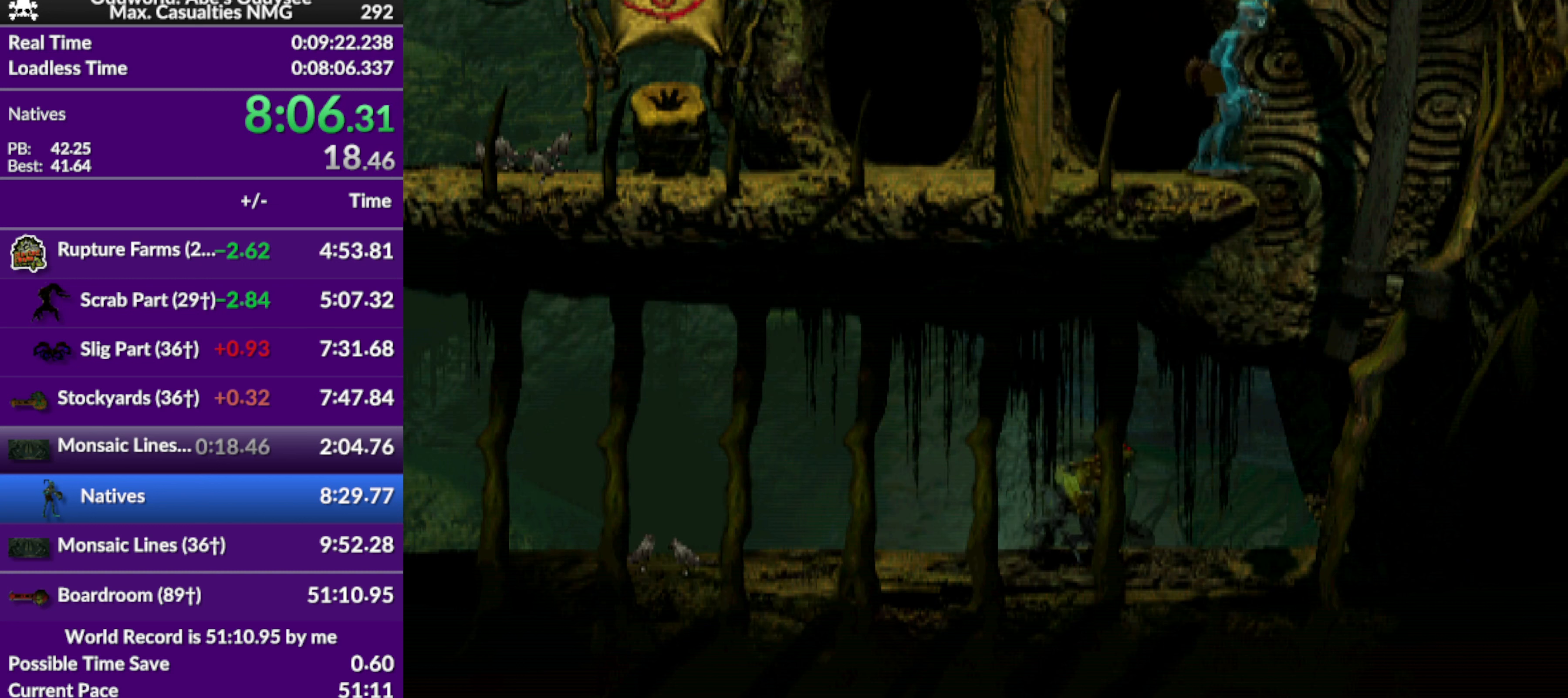
{"buttons": ["CROSS", "R1", "DPAD_LEFT"], "left_stick": "center", "events": [[166, "DPAD_RIGHT", "up"], [200, "R1", "down"], [300, "DPAD_LEFT", "down"], [366, "CROSS", "down"]]}
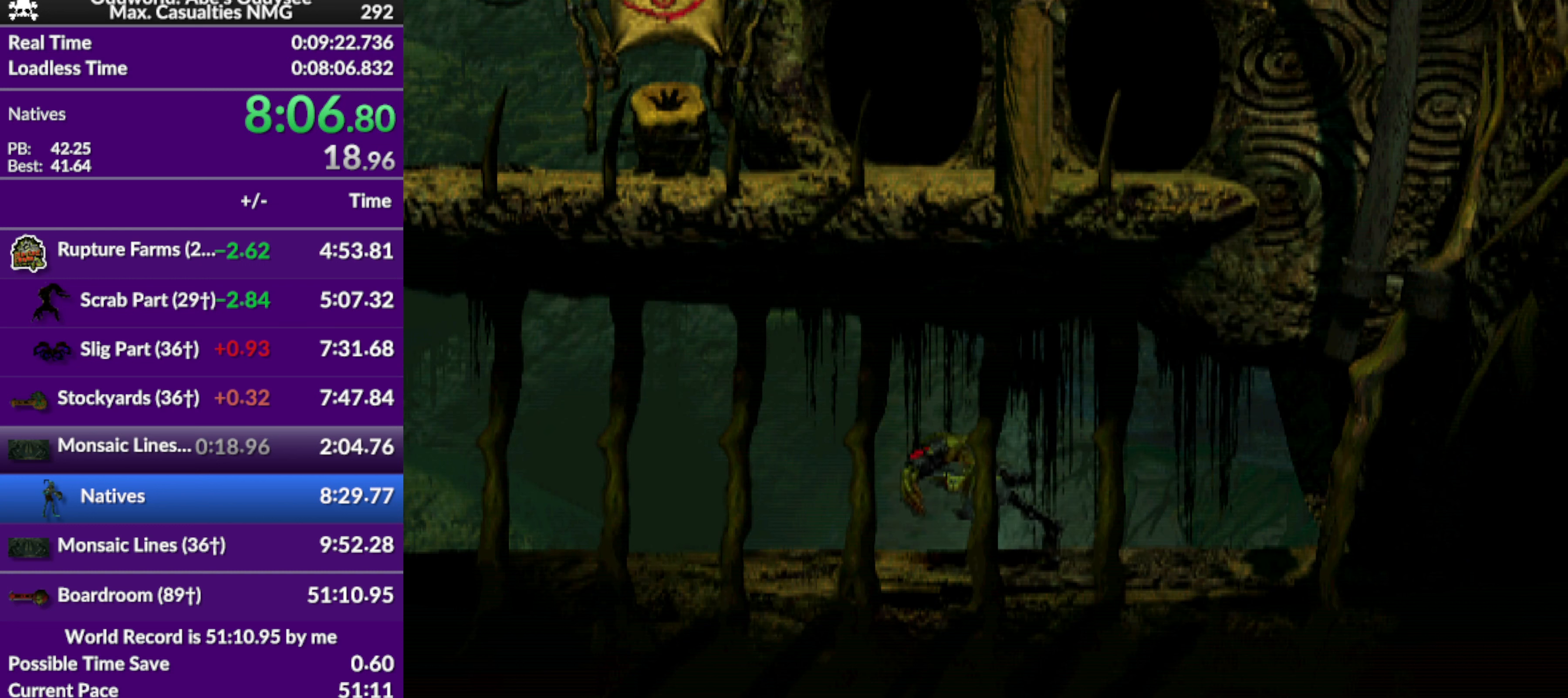
{"buttons": ["CROSS", "R1", "DPAD_LEFT"], "left_stick": "center", "events": []}
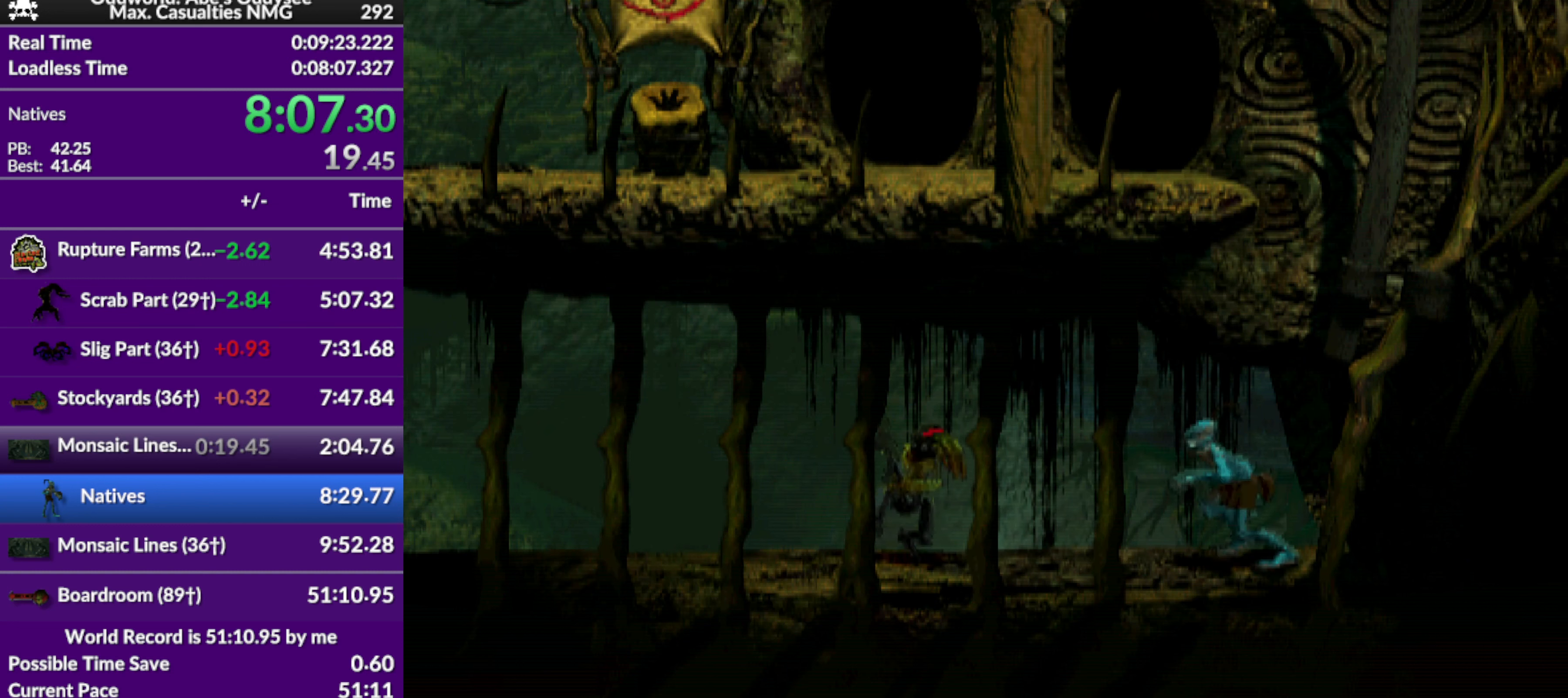
{"buttons": ["CROSS", "R1", "DPAD_LEFT"], "left_stick": "center", "events": []}
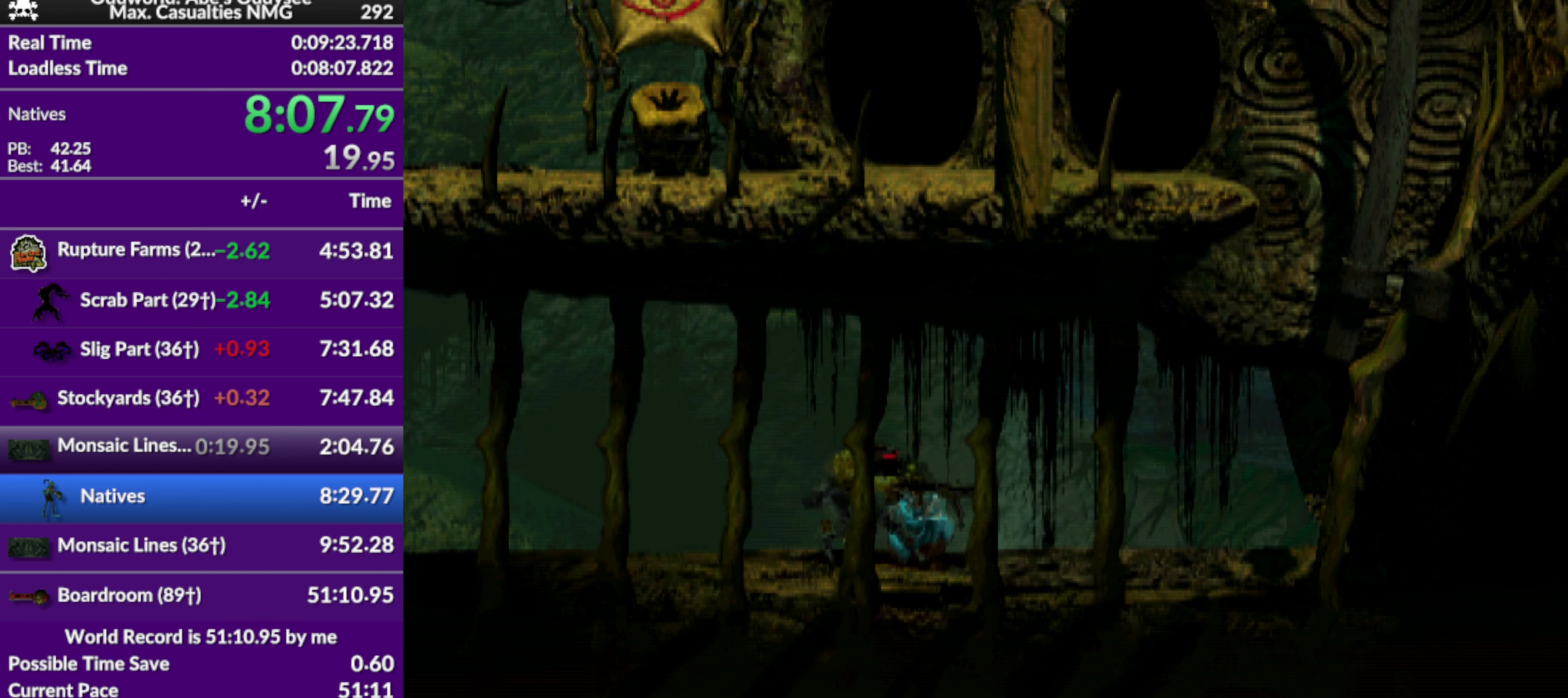
{"buttons": ["R1", "DPAD_LEFT"], "left_stick": "center", "events": [[400, "CROSS", "up"]]}
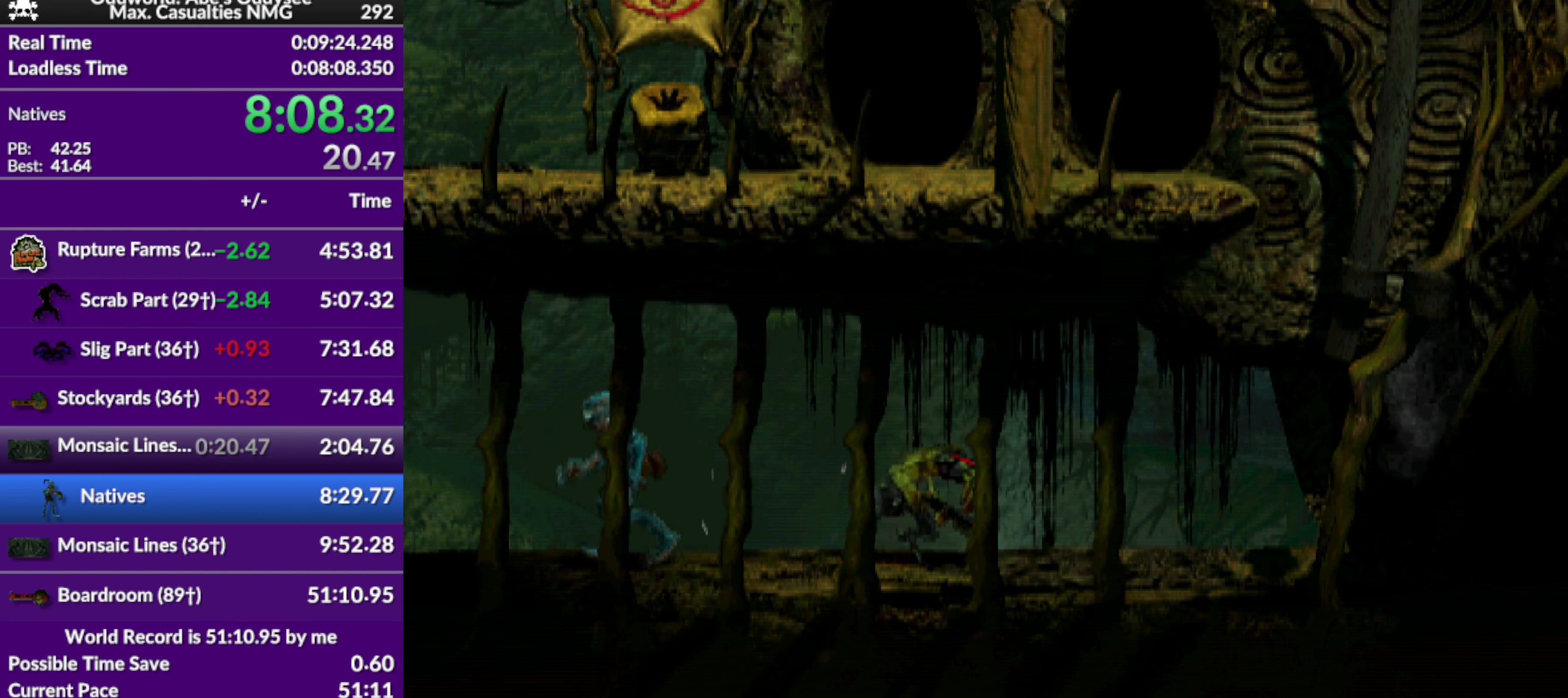
{"buttons": ["R1", "DPAD_LEFT"], "left_stick": "center", "events": []}
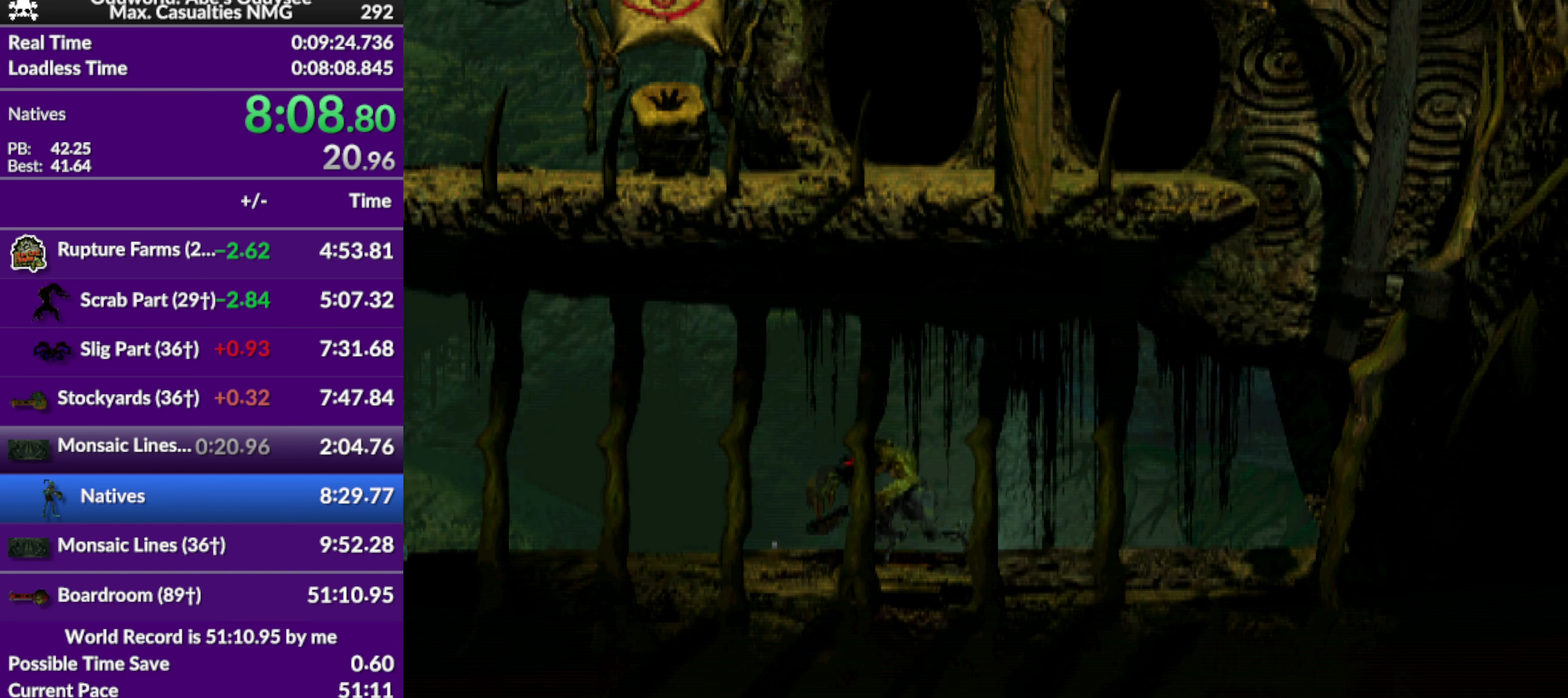
{"buttons": ["R1", "DPAD_LEFT"], "left_stick": "center", "events": []}
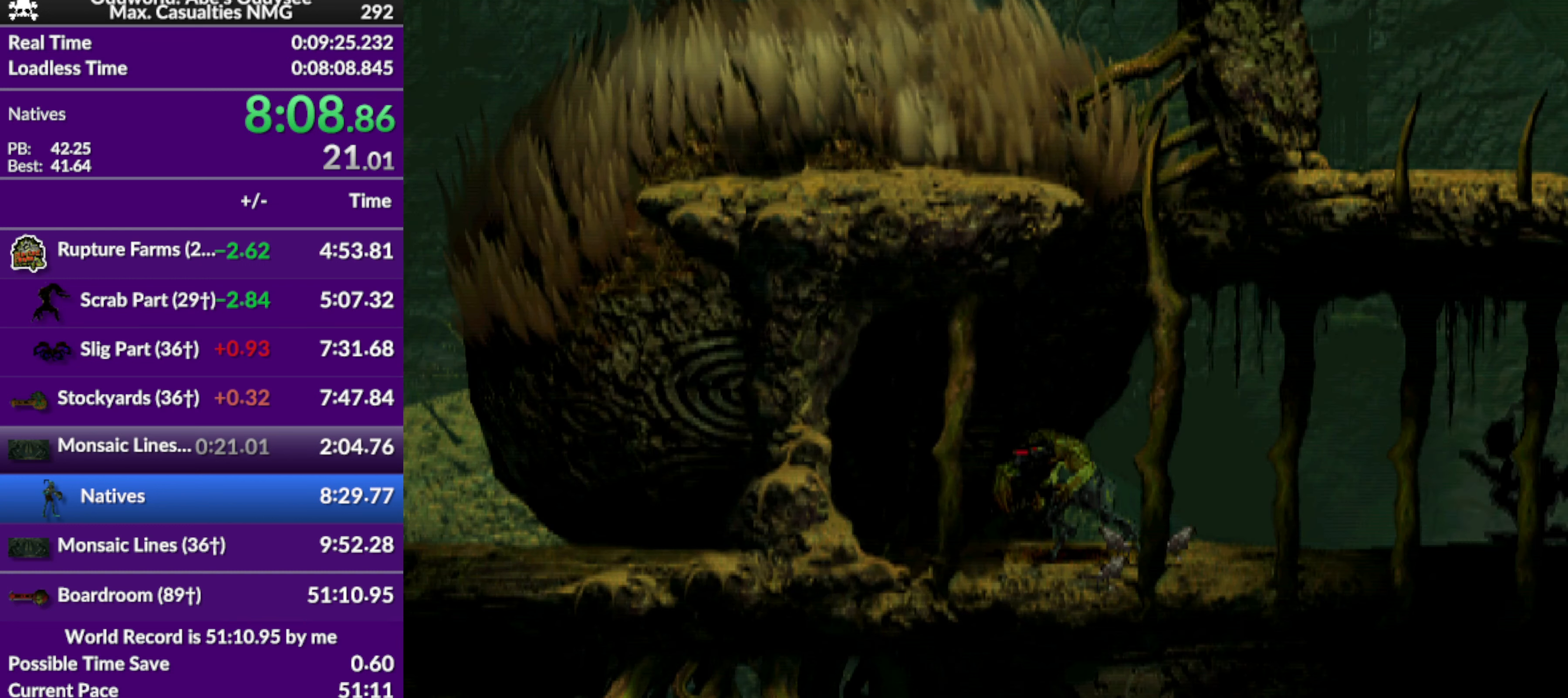
{"buttons": ["TRIANGLE", "R1", "DPAD_LEFT"], "left_stick": "center", "events": [[366, "TRIANGLE", "down"]]}
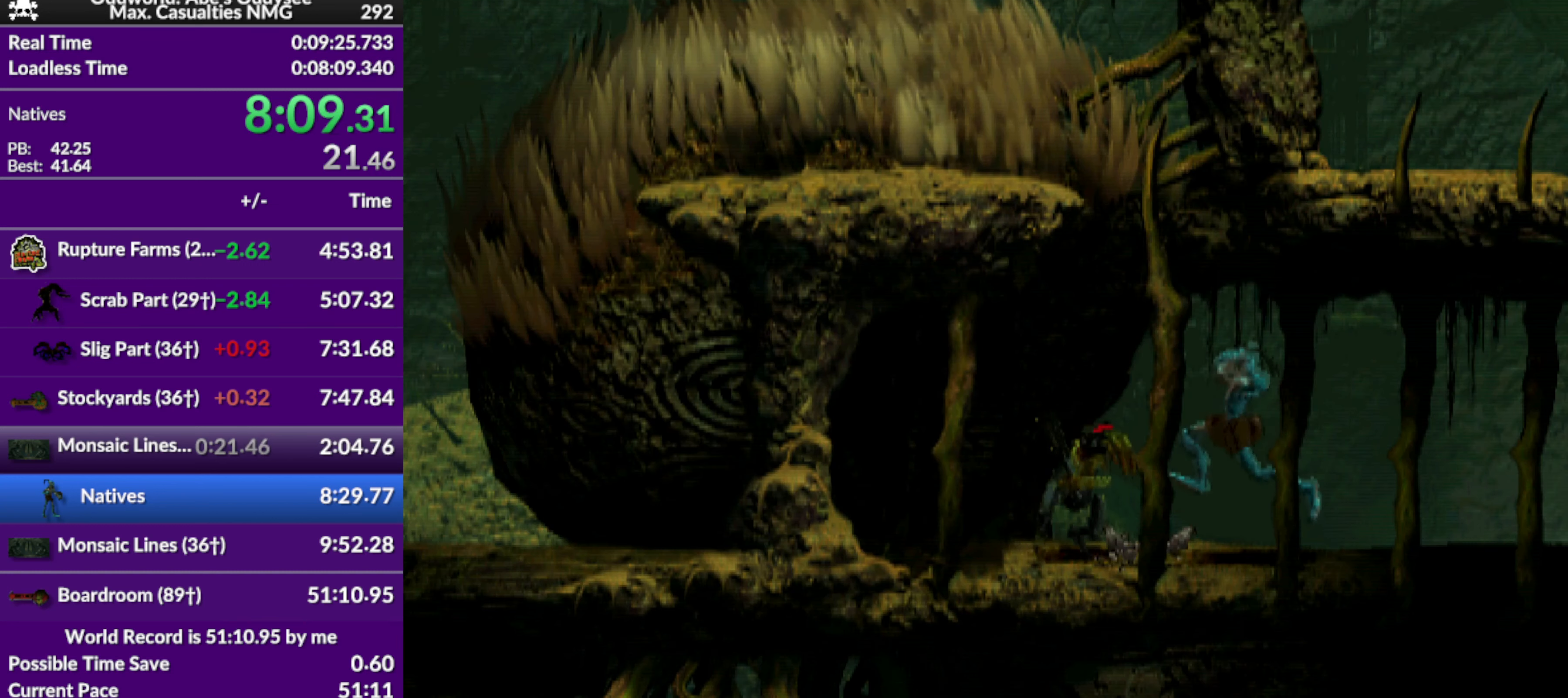
{"buttons": ["R1"], "left_stick": "center", "events": [[66, "DPAD_UP", "down"], [66, "TRIANGLE", "up"], [100, "DPAD_LEFT", "up"], [466, "DPAD_UP", "up"]]}
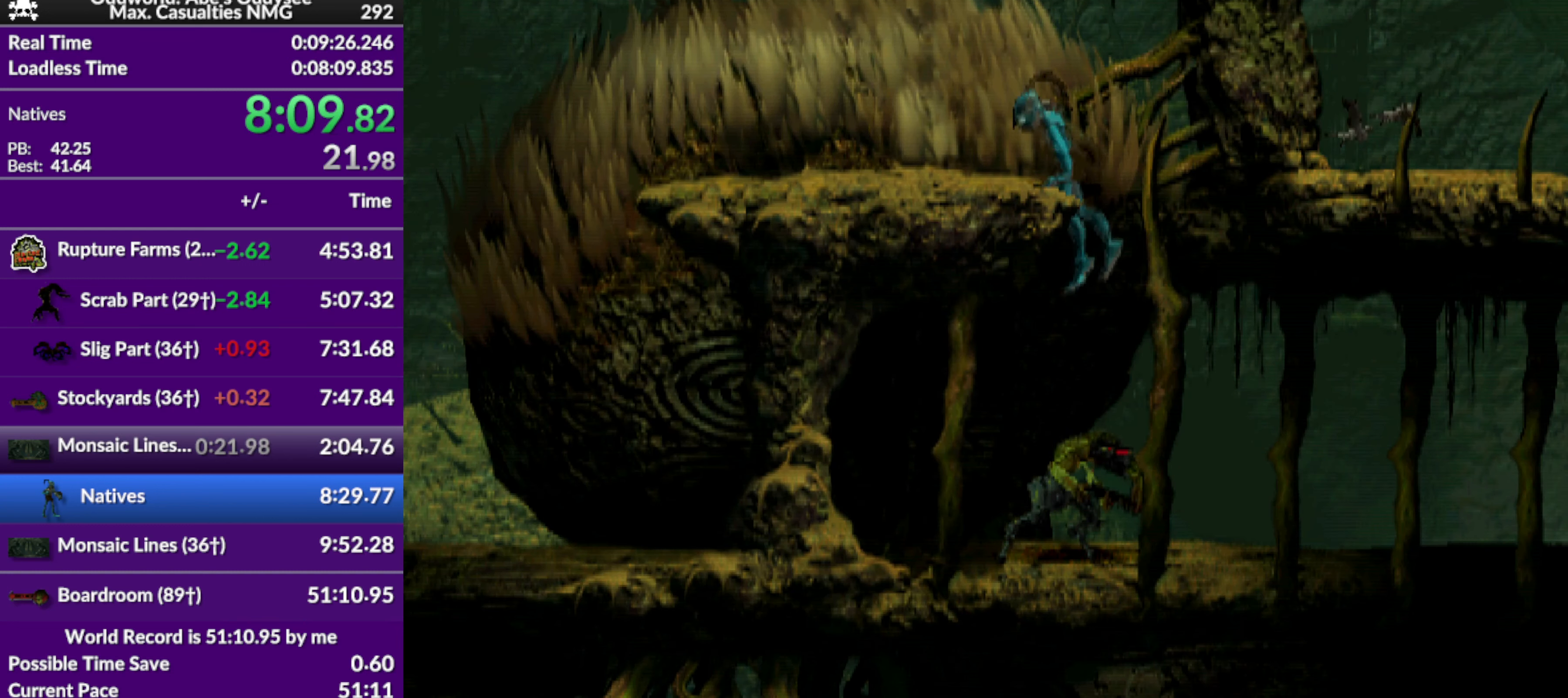
{"buttons": ["R1", "DPAD_LEFT"], "left_stick": "center", "events": [[166, "DPAD_LEFT", "down"]]}